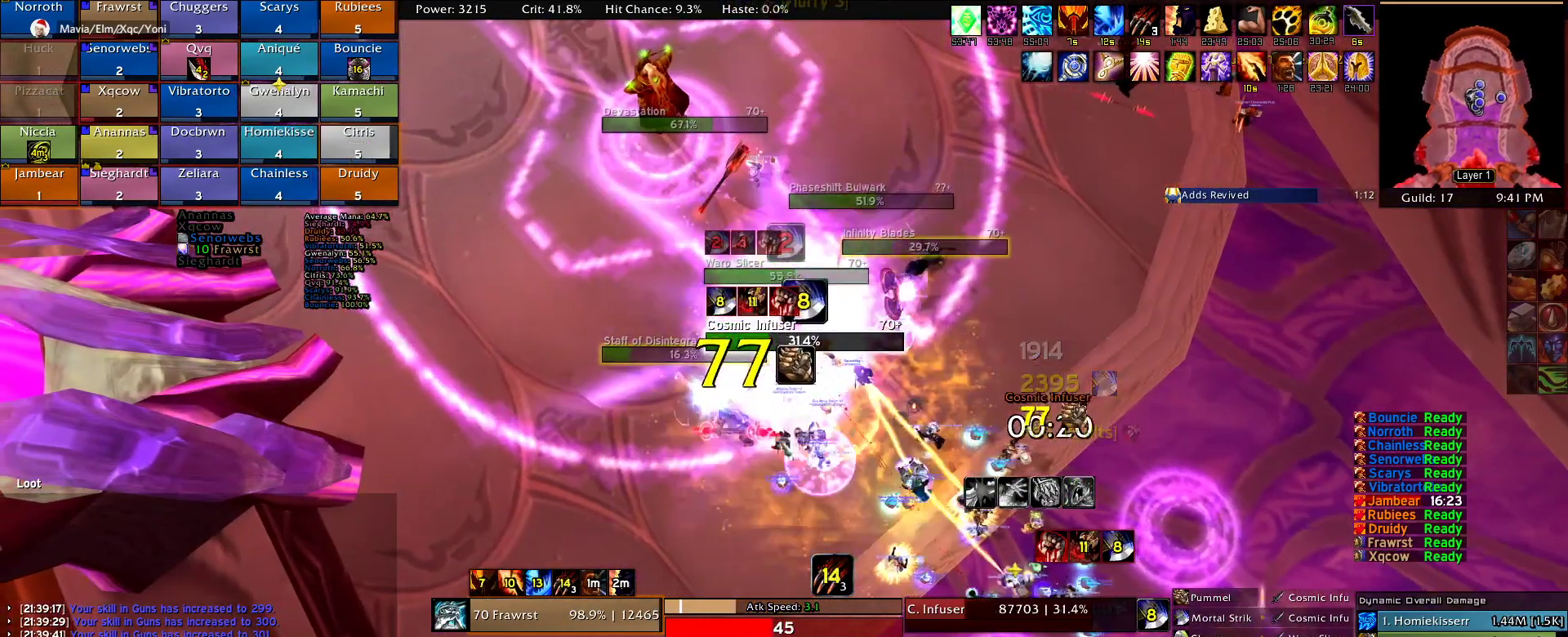
Gameplay with keyboard and mouse; each line is a JSON object with the keys and mouse buttons held at the frame after it. "events" lists presses ("down") and releases ("up") of "1", "2", "3", "4", "5", "a", "alt", "c", "caps_lock", "ctrl", "d", "e", "f", "g", "q", "r", "s", "shift", "t", "tab", "v", "w", "x", "z", "mouse_left", "mouse_wheel" and "mouse_right" between this image and that frame as [ms after this image, input, new state], when the widget could be followed in between. "mouse_left", "mouse_wheel", "mouse_right" = the "left", "wheel", "right" buttons of the "mouse" list. No other keys are recorded. "wheel" means that the mouse wheel is clicked or scrolled. Mouse movement is not recorded.
{"keys": ["2"], "mouse": ["right"], "events": [[84, "e", "up"], [117, "2", "down"], [217, "2", "up"], [317, "2", "down"], [400, "2", "up"], [500, "2", "down"]]}
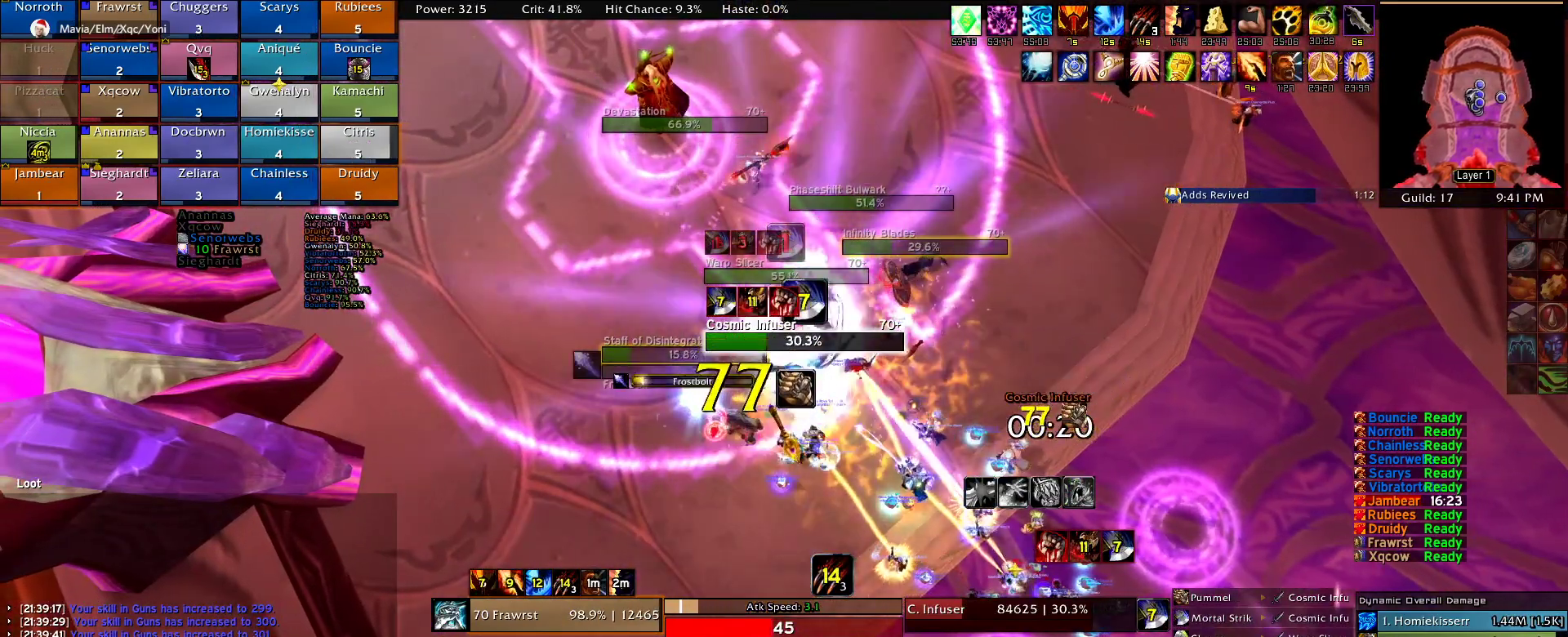
{"keys": ["e"], "mouse": ["right"], "events": [[100, "2", "up"], [134, "2", "down"], [234, "2", "up"], [334, "2", "down"], [417, "2", "up"], [417, "e", "down"]]}
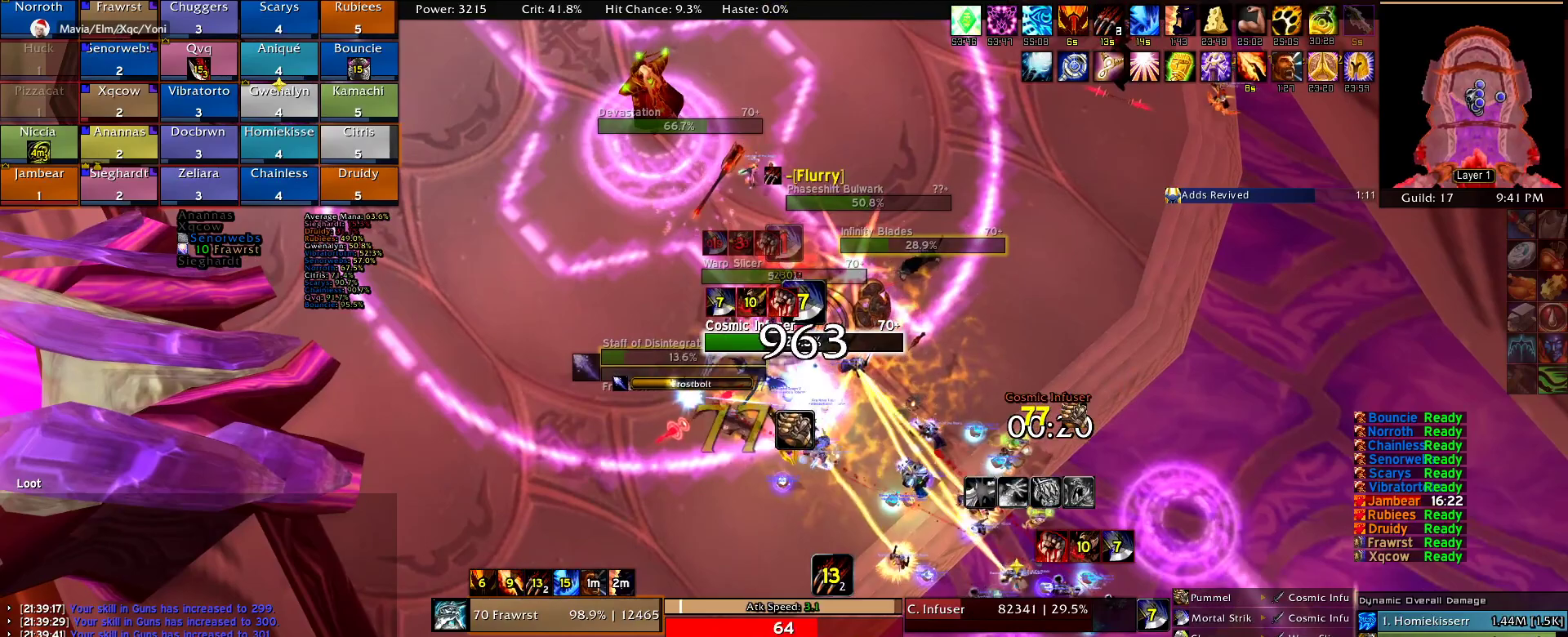
{"keys": ["e"], "mouse": ["right"], "events": [[17, "e", "up"], [100, "5", "down"], [200, "5", "up"], [300, "e", "down"], [384, "e", "up"], [484, "e", "down"]]}
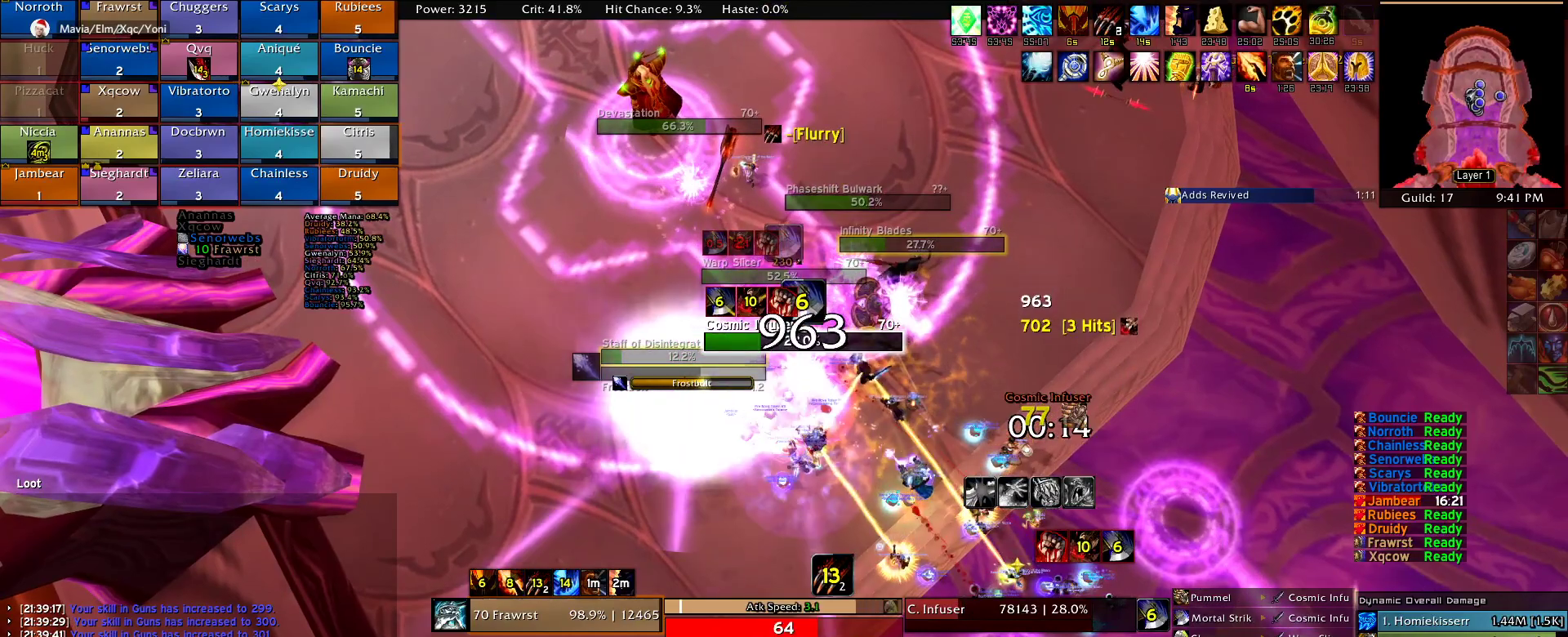
{"keys": [], "mouse": ["right"], "events": [[84, "e", "up"], [167, "e", "down"], [267, "e", "up"], [317, "2", "down"], [400, "2", "up"]]}
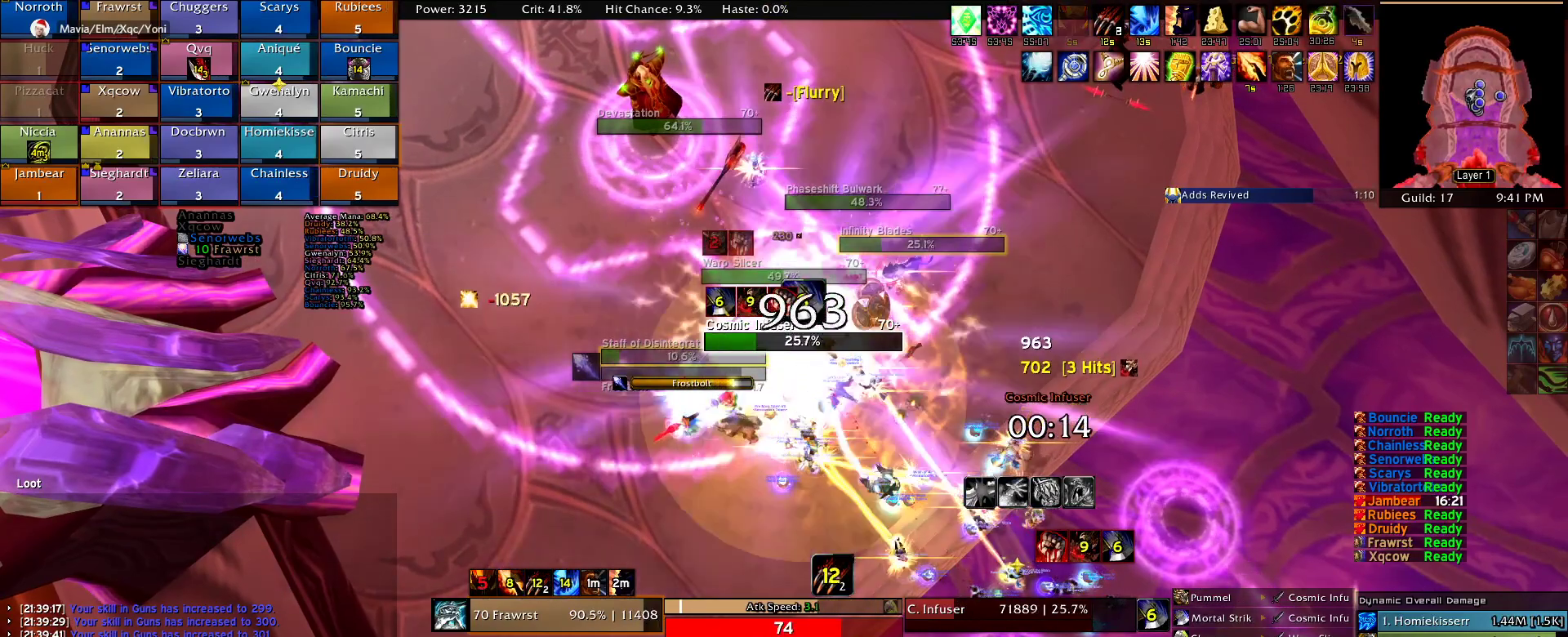
{"keys": [], "mouse": ["right"], "events": [[50, "2", "down"], [134, "2", "up"], [184, "2", "down"], [334, "2", "up"], [417, "2", "down"], [467, "2", "up"]]}
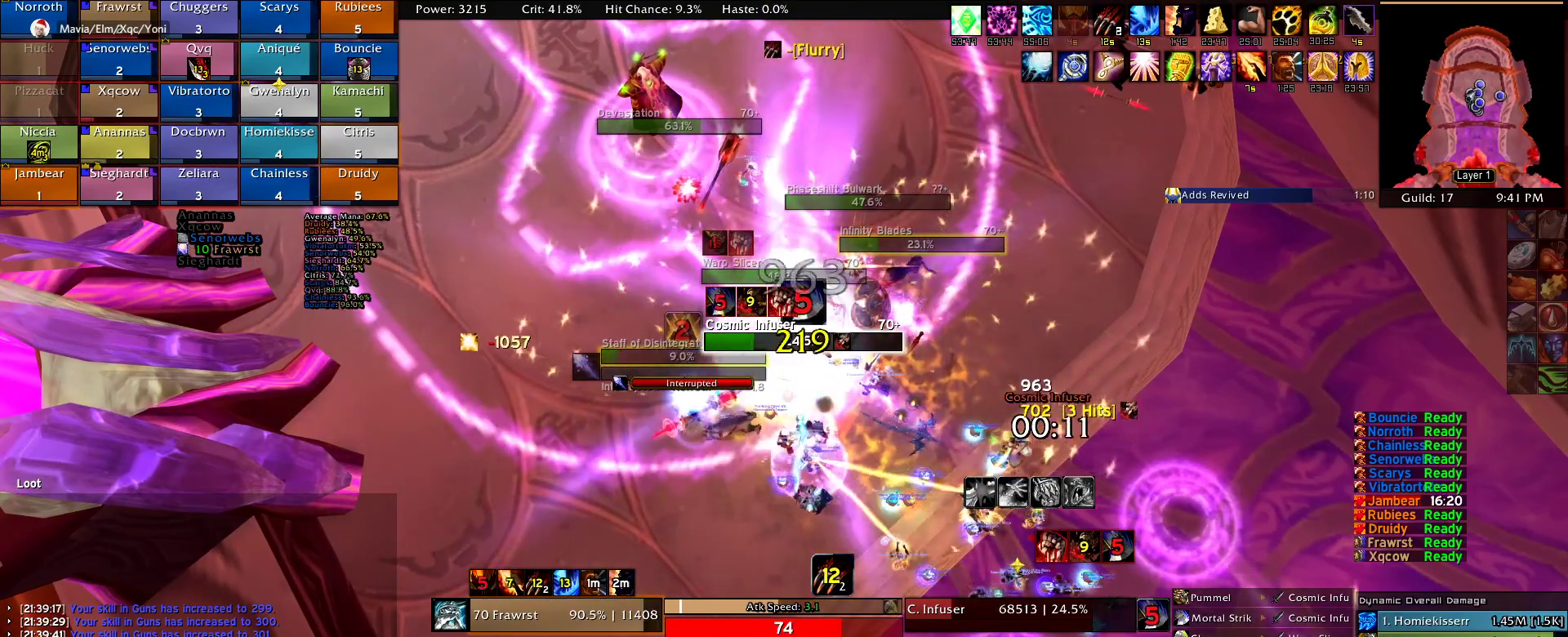
{"keys": ["2"], "mouse": ["right"], "events": [[67, "2", "down"], [200, "2", "up"], [250, "2", "down"], [350, "2", "up"], [484, "2", "down"]]}
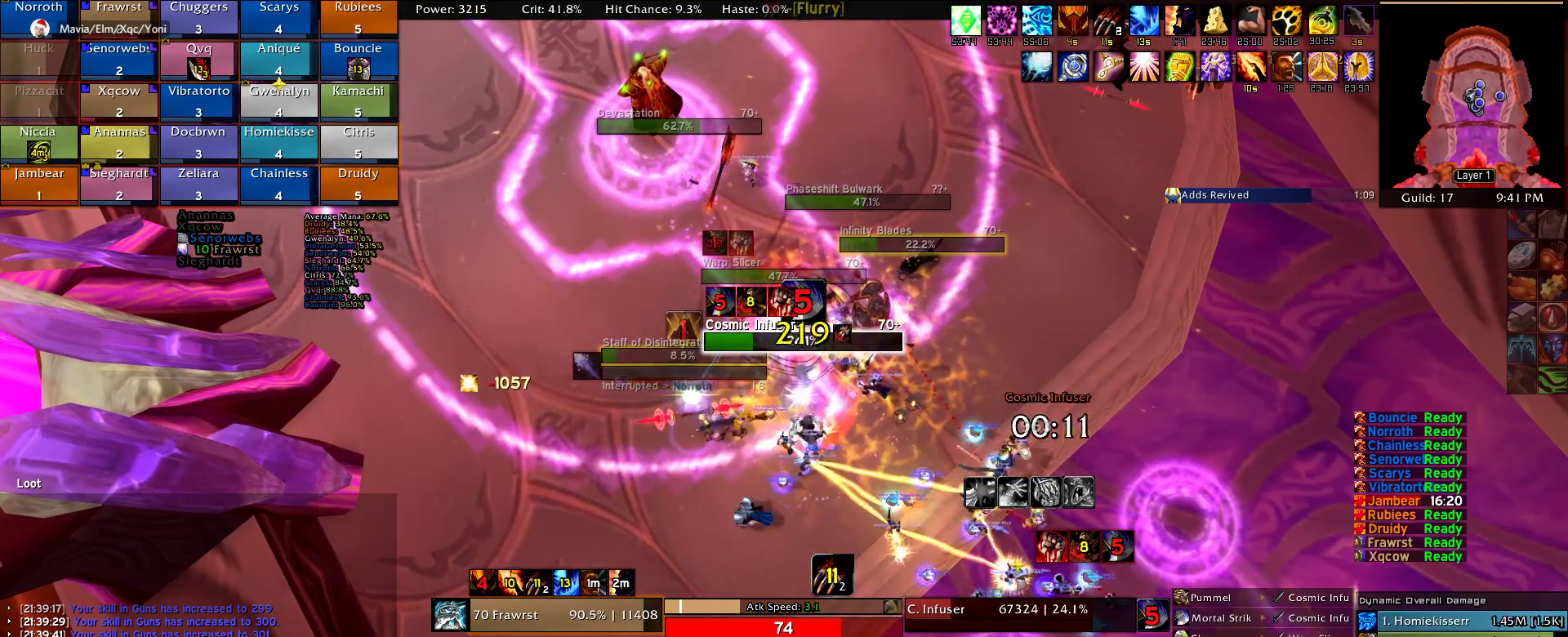
{"keys": [], "mouse": ["right"], "events": [[84, "2", "up"], [167, "2", "down"], [267, "2", "up"], [350, "2", "down"], [450, "2", "up"]]}
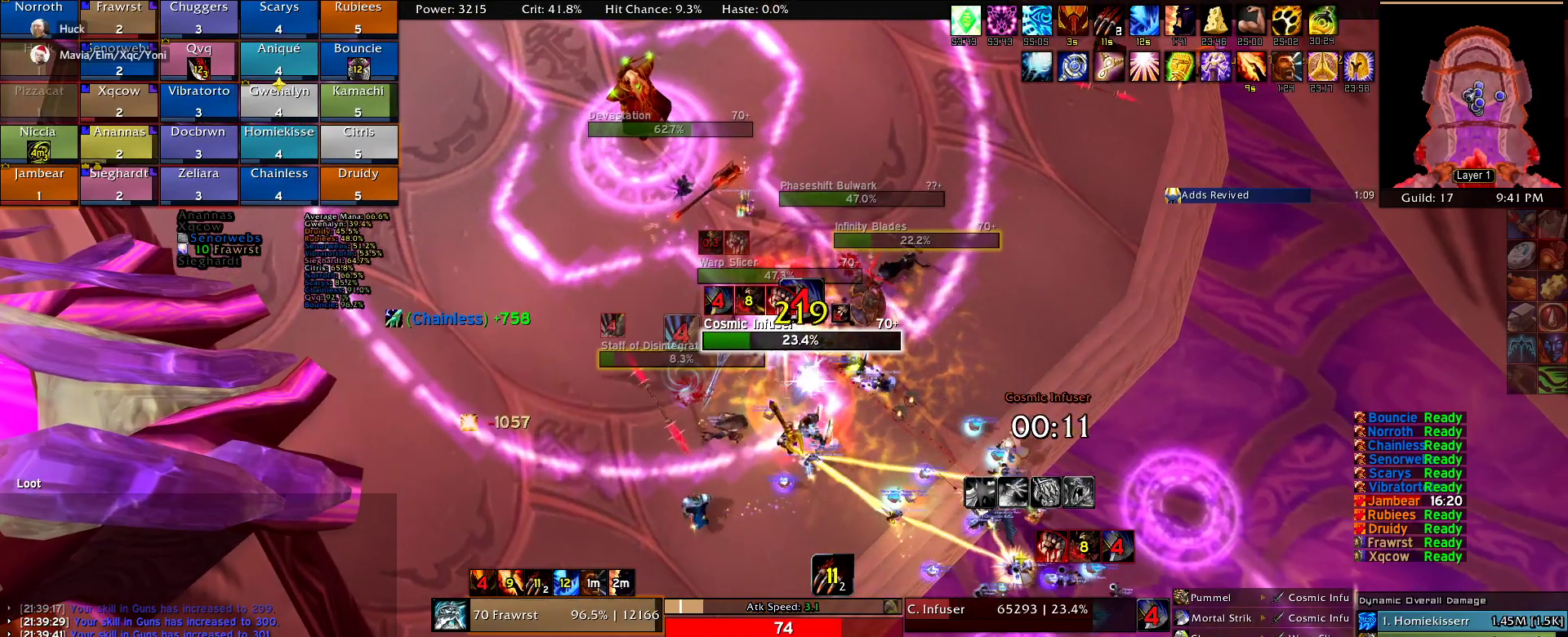
{"keys": ["2"], "mouse": ["right"], "events": [[50, "2", "down"], [134, "2", "up"], [184, "e", "down"], [284, "2", "down"], [284, "e", "up"], [417, "2", "up"], [467, "2", "down"]]}
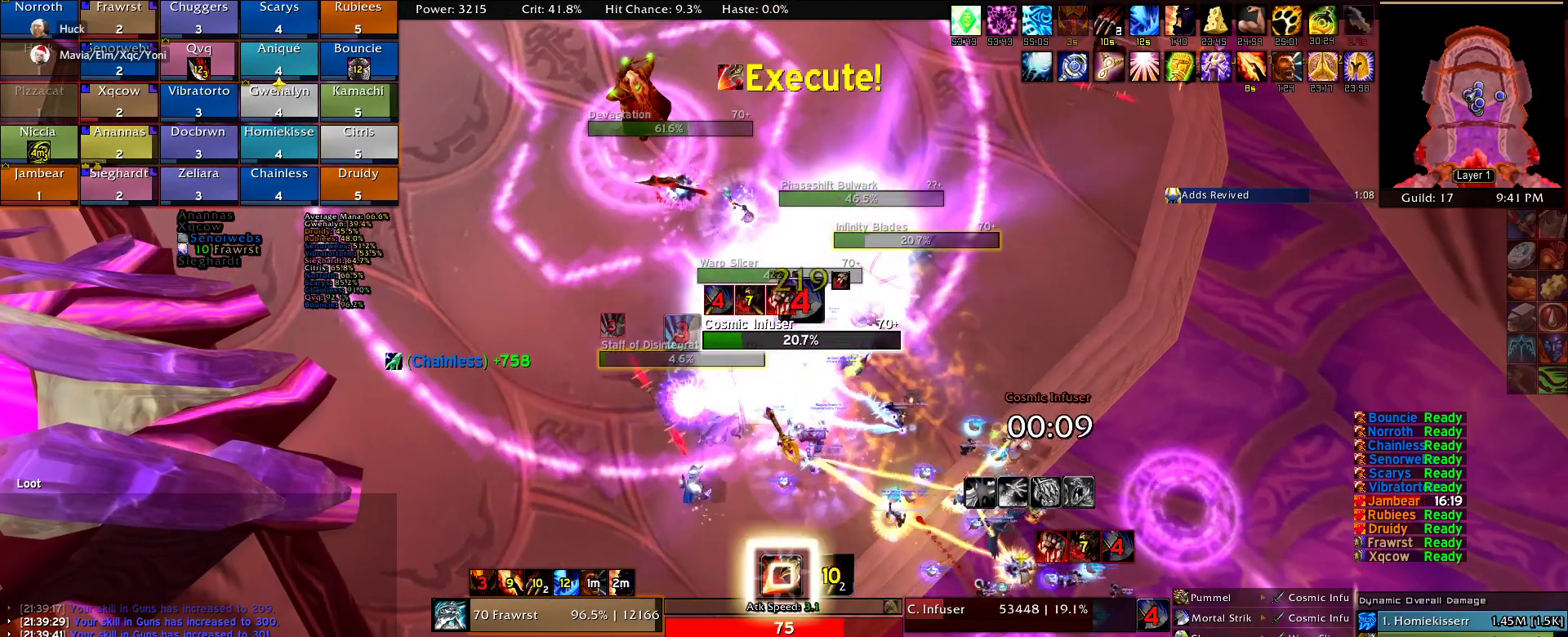
{"keys": [], "mouse": ["right"], "events": [[100, "2", "up"], [200, "2", "down"], [250, "2", "up"], [334, "2", "down"], [484, "2", "up"]]}
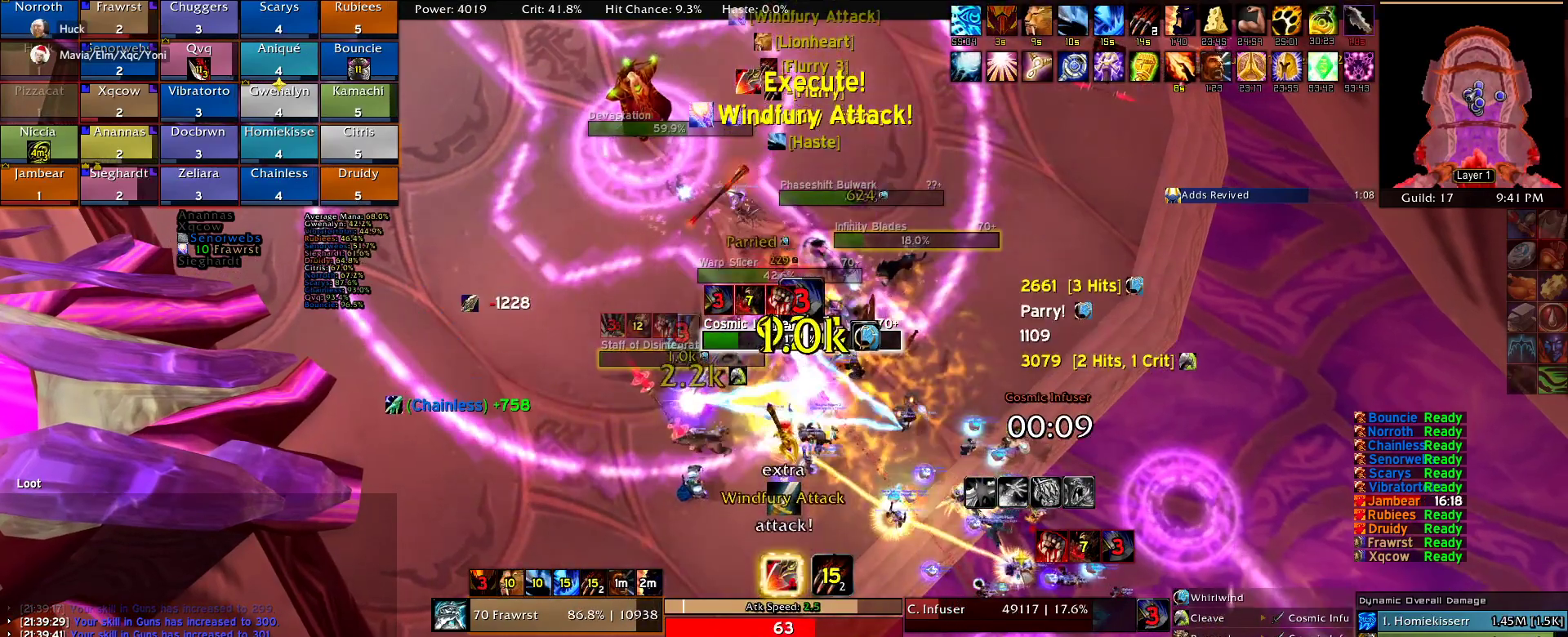
{"keys": ["e"], "mouse": ["right"], "events": [[84, "2", "down"], [167, "2", "up"], [267, "2", "down"], [317, "2", "up"], [350, "e", "down"], [450, "e", "up"], [500, "e", "down"]]}
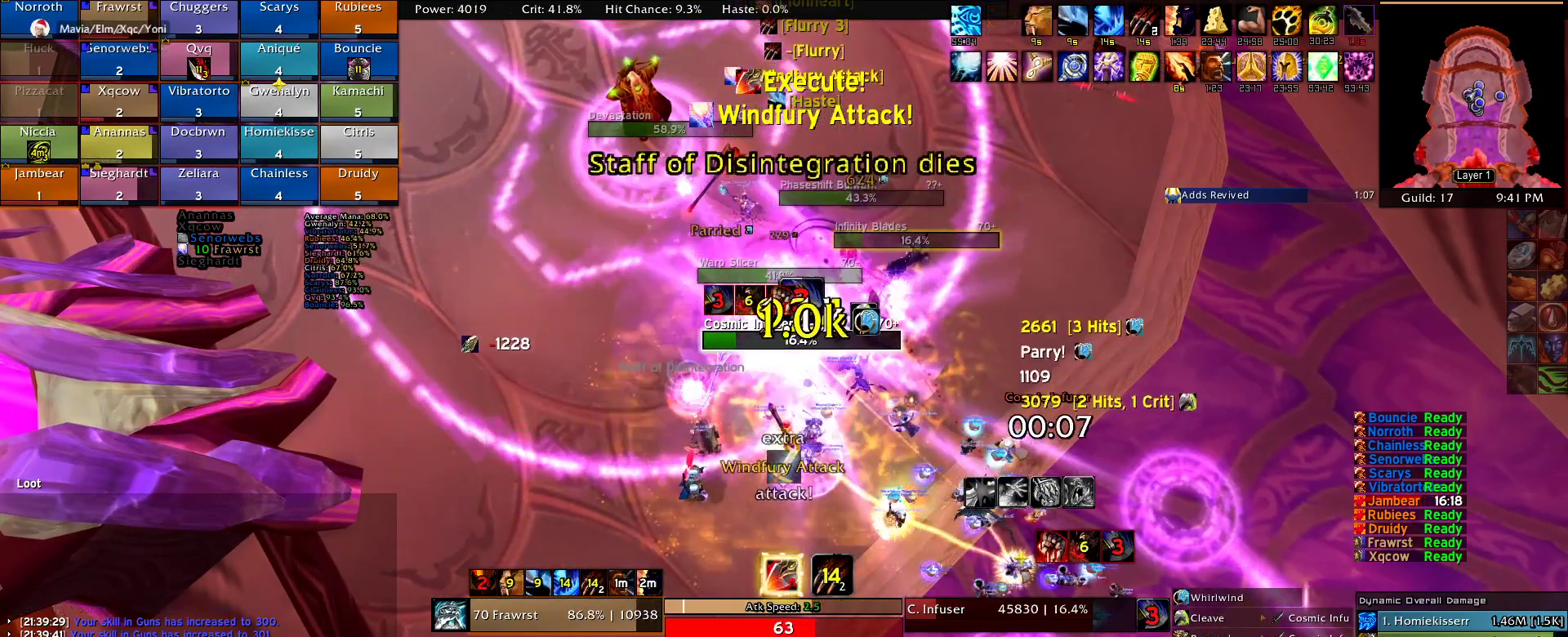
{"keys": [], "mouse": ["right"], "events": [[134, "e", "up"], [184, "e", "down"], [284, "e", "up"], [367, "e", "down"], [467, "e", "up"]]}
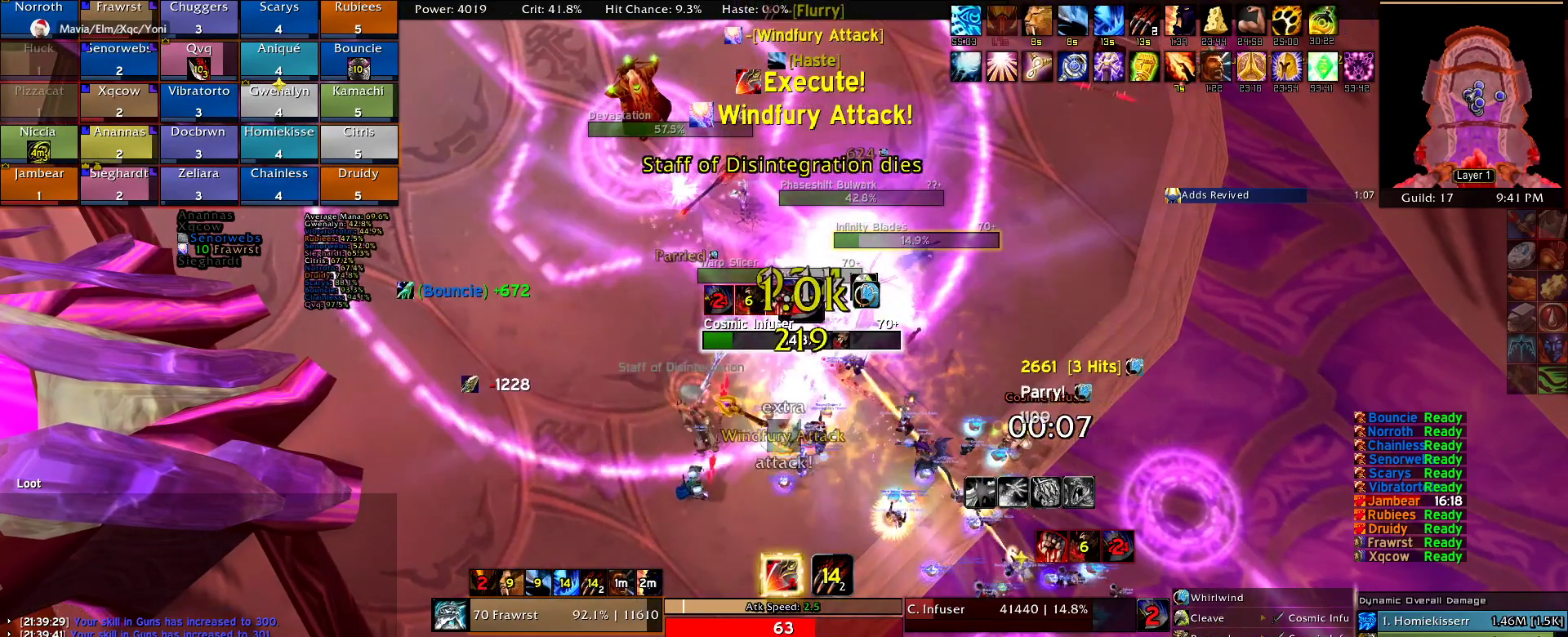
{"keys": ["e"], "mouse": ["right"], "events": [[100, "5", "down"], [150, "5", "up"], [300, "e", "down"], [384, "e", "up"], [434, "e", "down"]]}
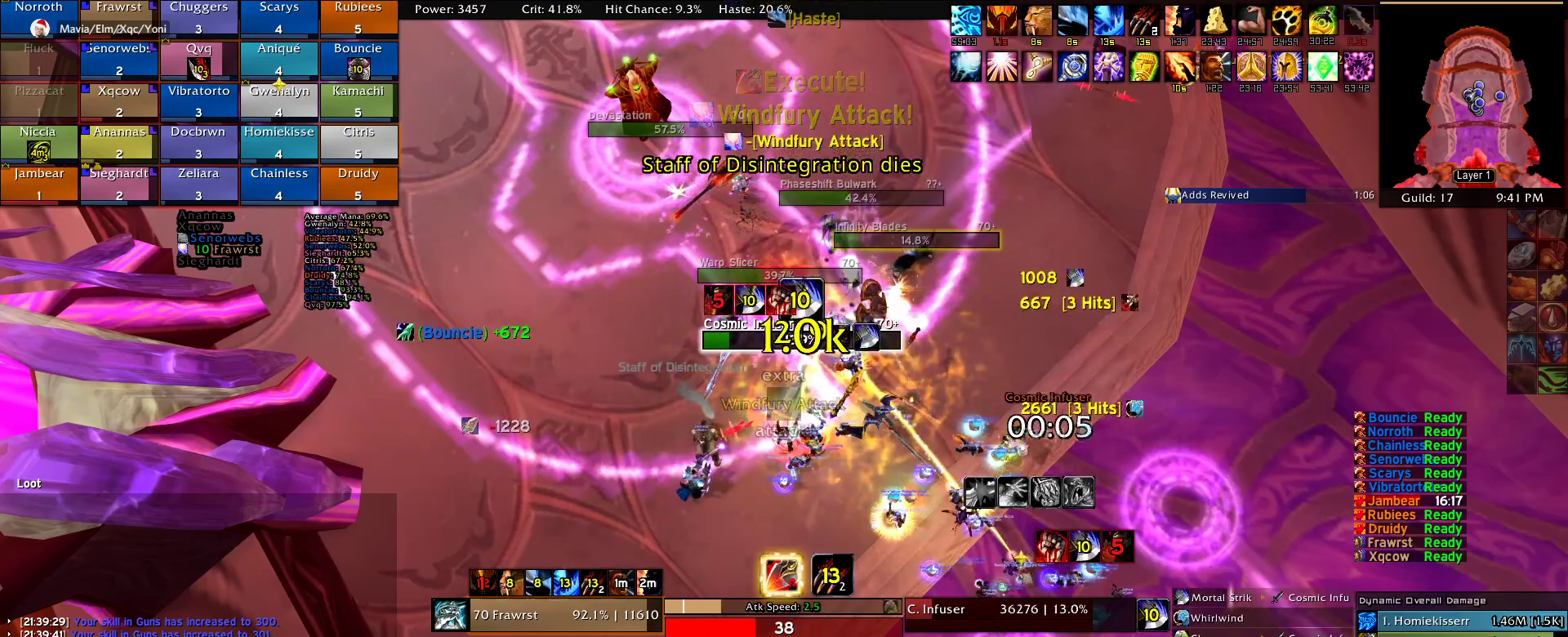
{"keys": ["e"], "mouse": ["right"], "events": [[34, "e", "up"], [117, "e", "down"], [217, "e", "up"], [317, "e", "down"], [400, "e", "up"], [500, "e", "down"]]}
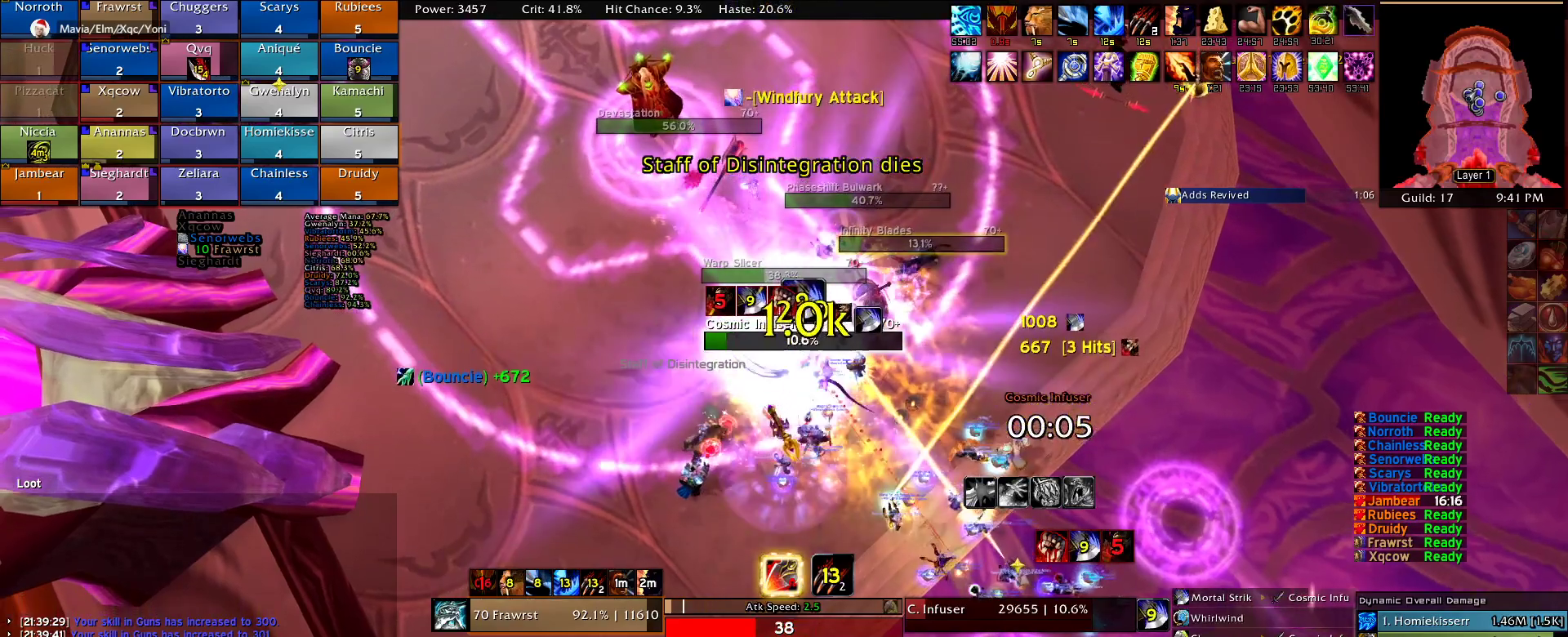
{"keys": ["2", "d"], "mouse": ["right"], "events": [[100, "e", "up"], [184, "2", "down"], [334, "2", "up"], [367, "d", "down"], [467, "2", "down"]]}
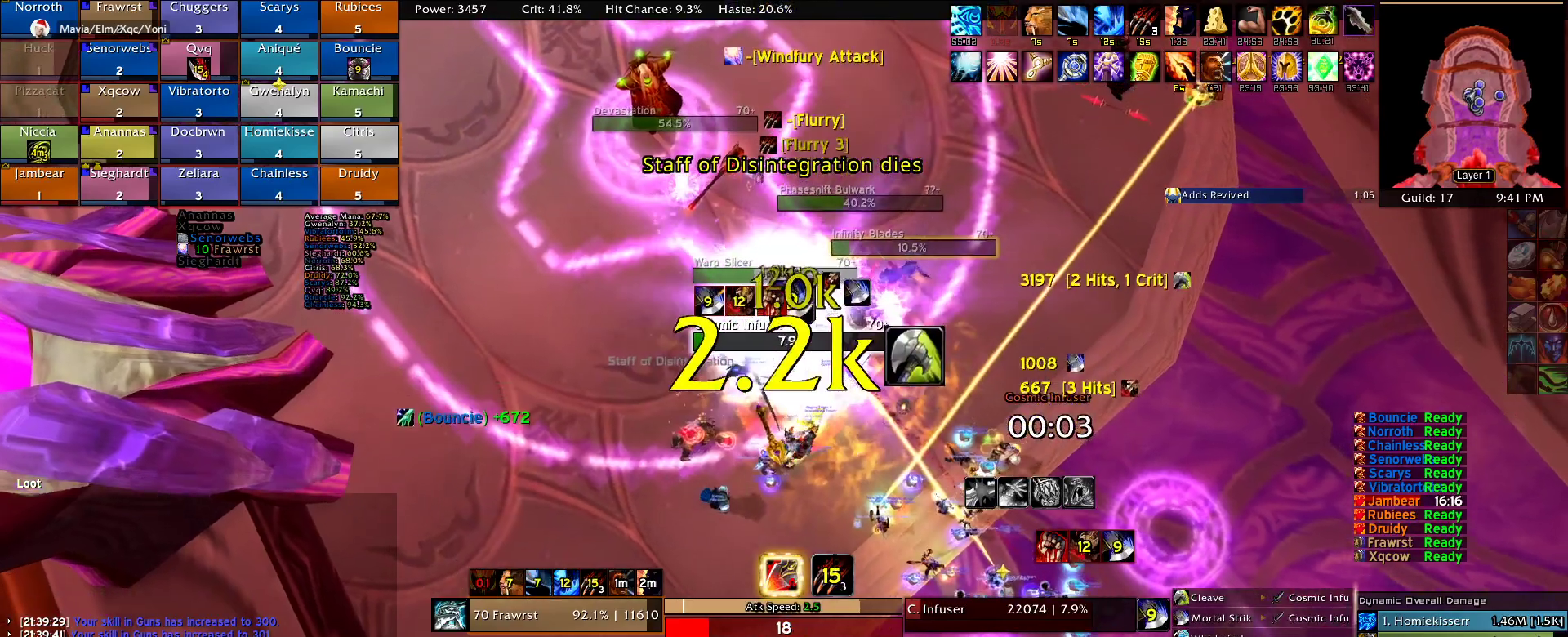
{"keys": ["e"], "mouse": ["right"], "events": [[17, "2", "up"], [17, "d", "up"], [117, "2", "down"], [200, "2", "up"], [250, "e", "down"], [350, "e", "up"], [434, "e", "down"]]}
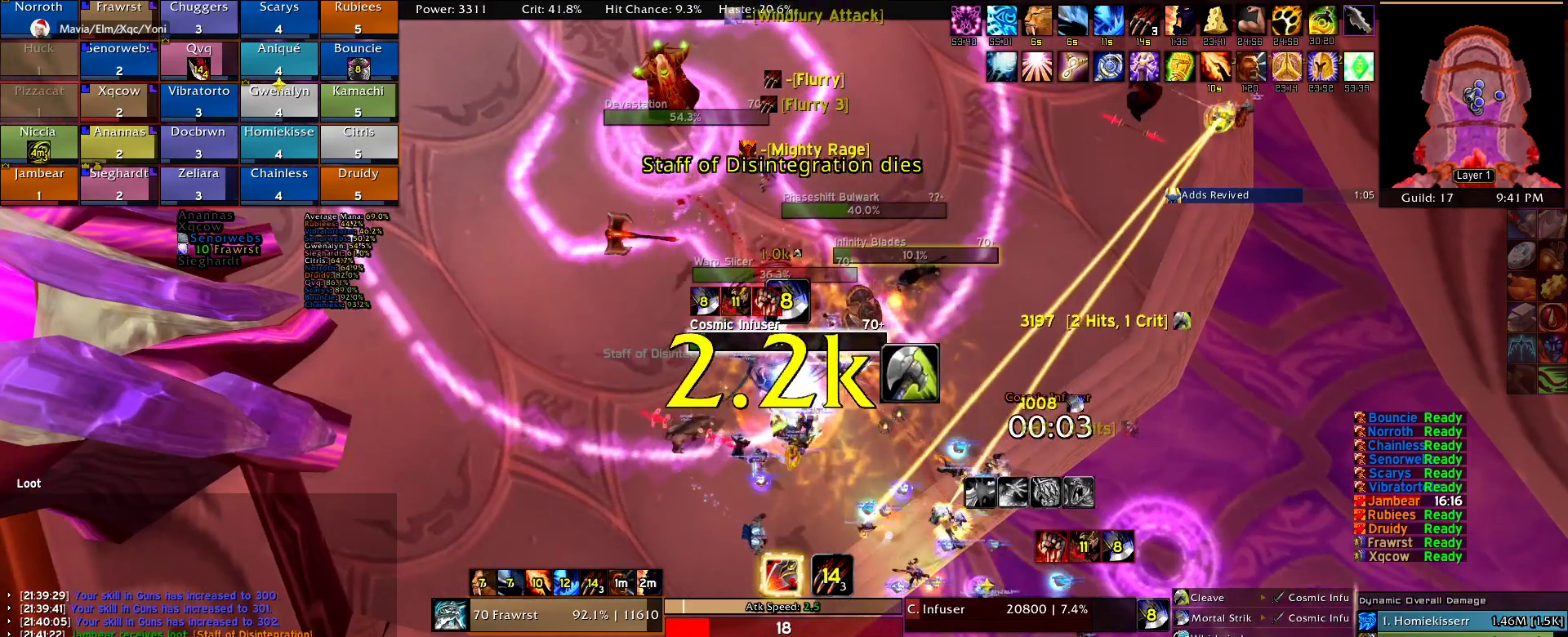
{"keys": ["e", "w"], "mouse": ["right"]}
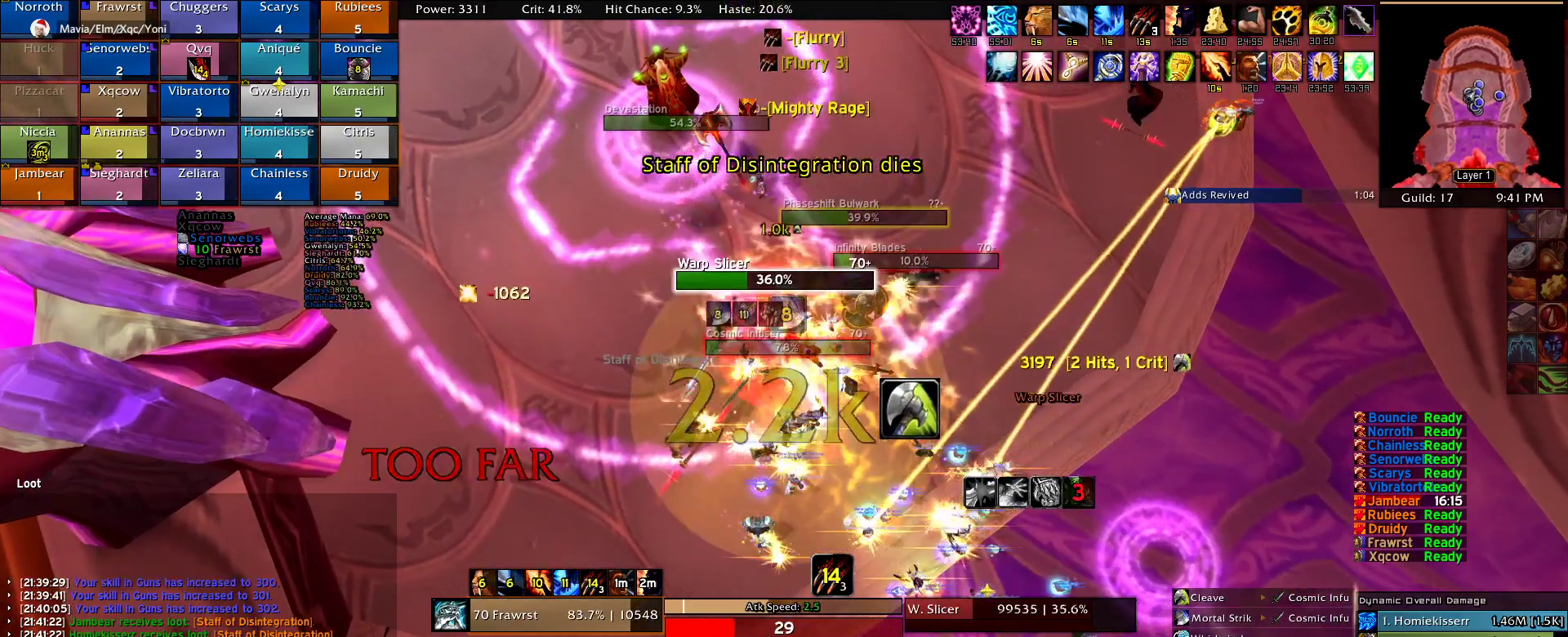
{"keys": [], "mouse": ["right"], "events": [[100, "e", "up"], [100, "w", "up"], [184, "e", "down"], [234, "e", "up"], [334, "5", "down"], [417, "5", "up"]]}
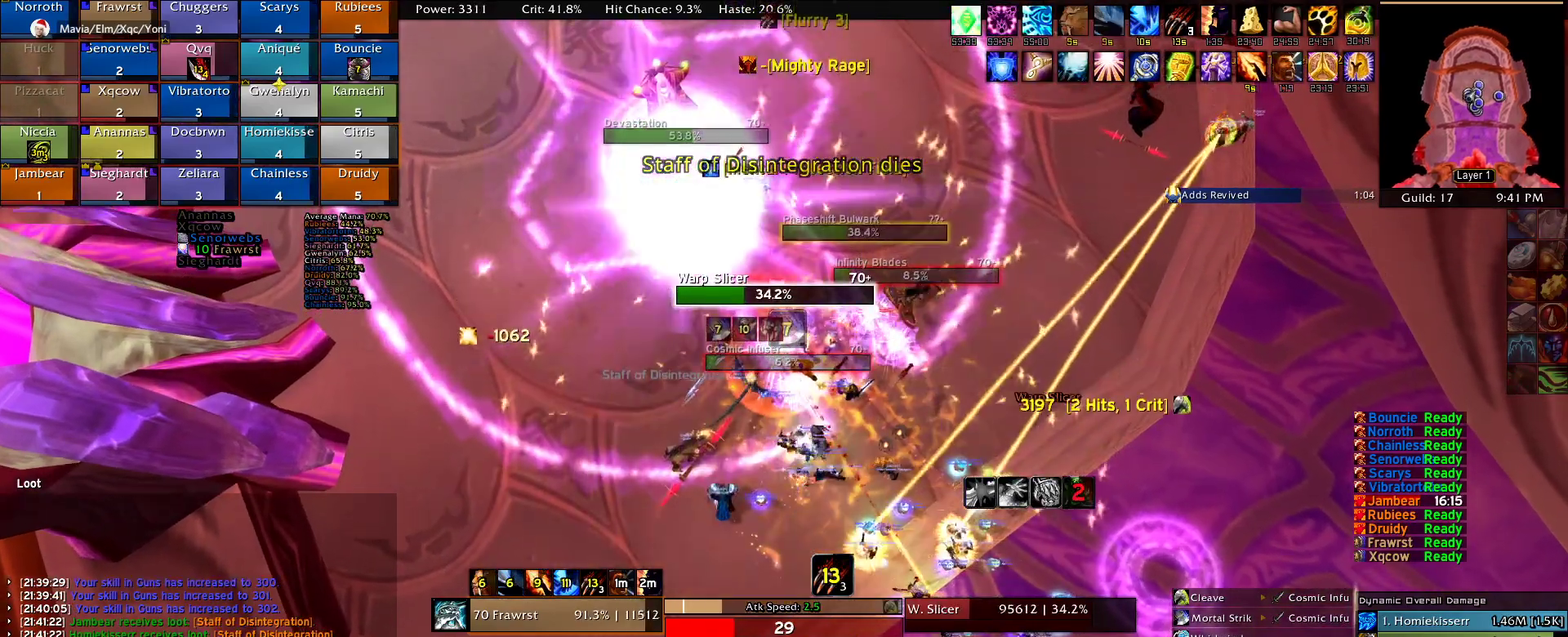
{"keys": [], "mouse": ["right"], "events": [[17, "2", "down"], [117, "2", "up"], [200, "2", "down"], [300, "2", "up"], [300, "e", "down"], [484, "e", "up"]]}
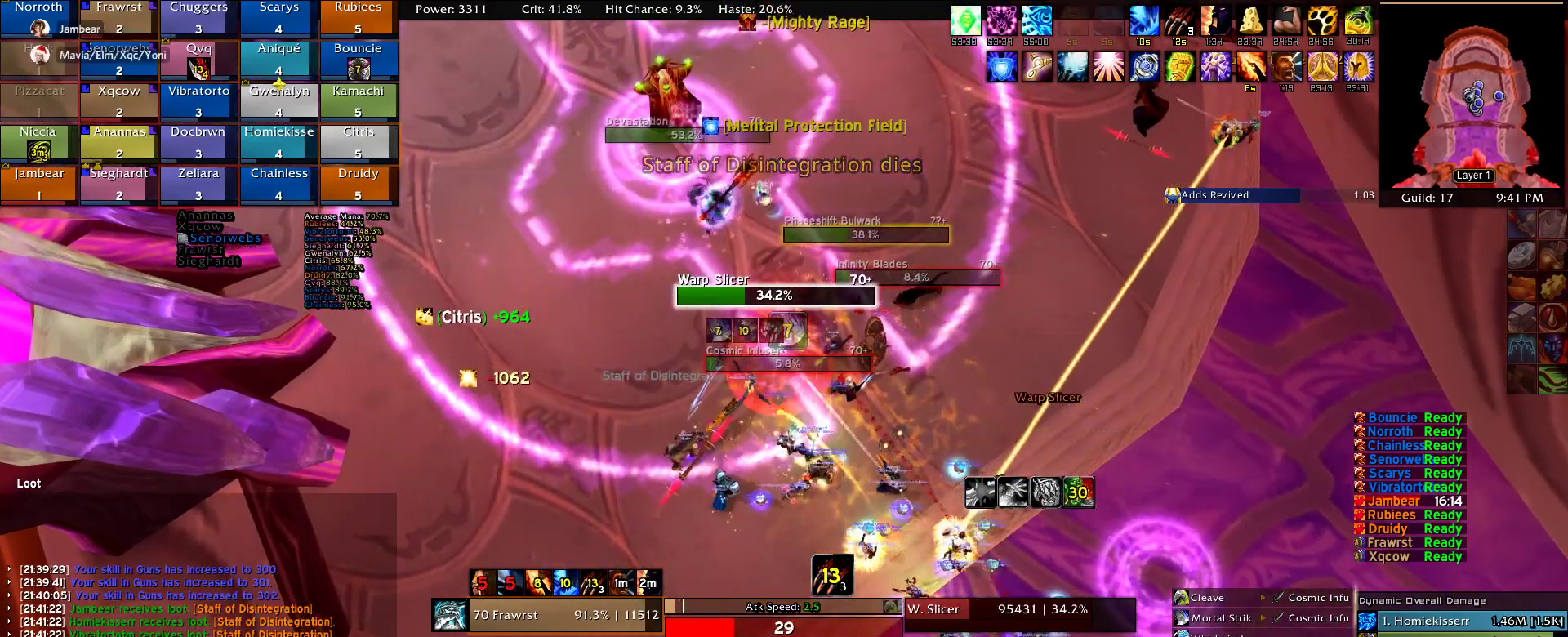
{"keys": [], "mouse": ["right"], "events": [[34, "a", "down"], [84, "e", "down"], [134, "a", "up"], [167, "e", "up"], [167, "w", "down"], [267, "e", "down"], [267, "w", "up"], [317, "e", "up"], [350, "2", "down"], [450, "2", "up"]]}
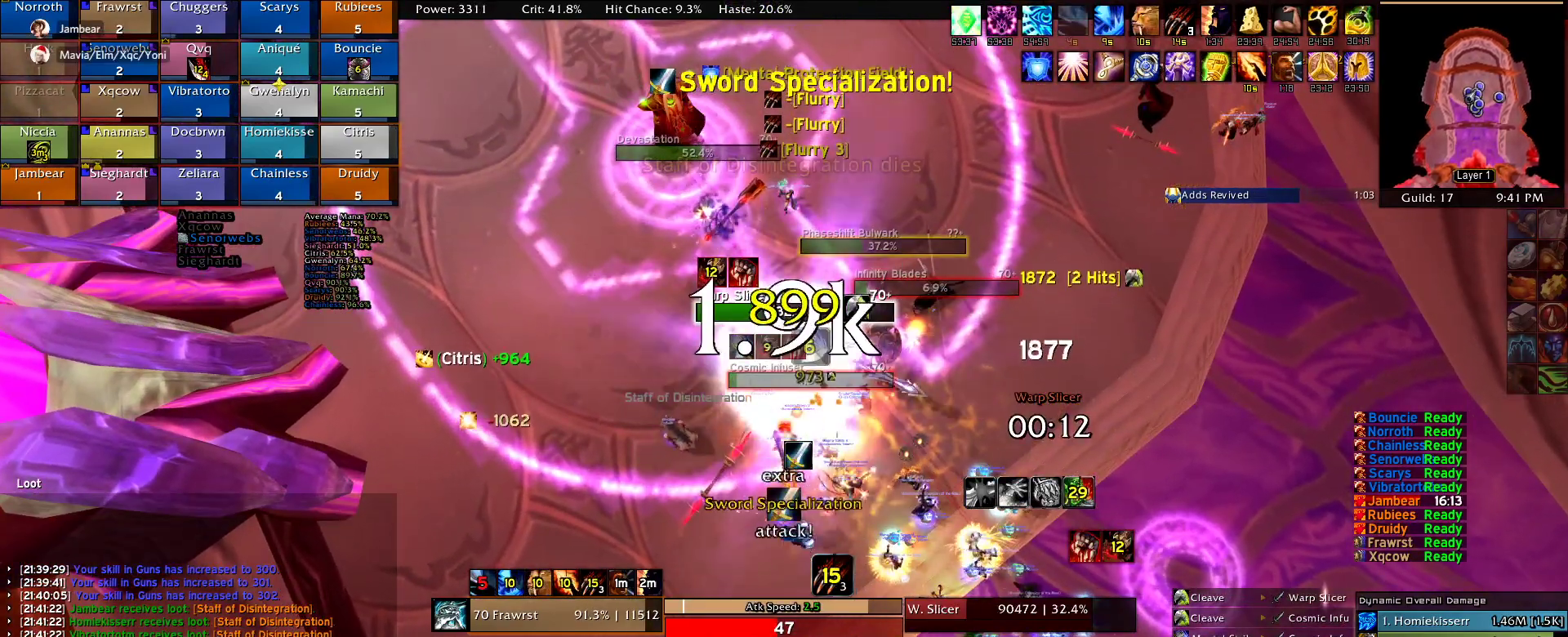
{"keys": ["e"], "mouse": ["right"], "events": [[50, "2", "down"], [100, "d", "down"], [134, "2", "up"], [184, "d", "up"], [334, "e", "down"], [417, "e", "up"], [467, "e", "down"]]}
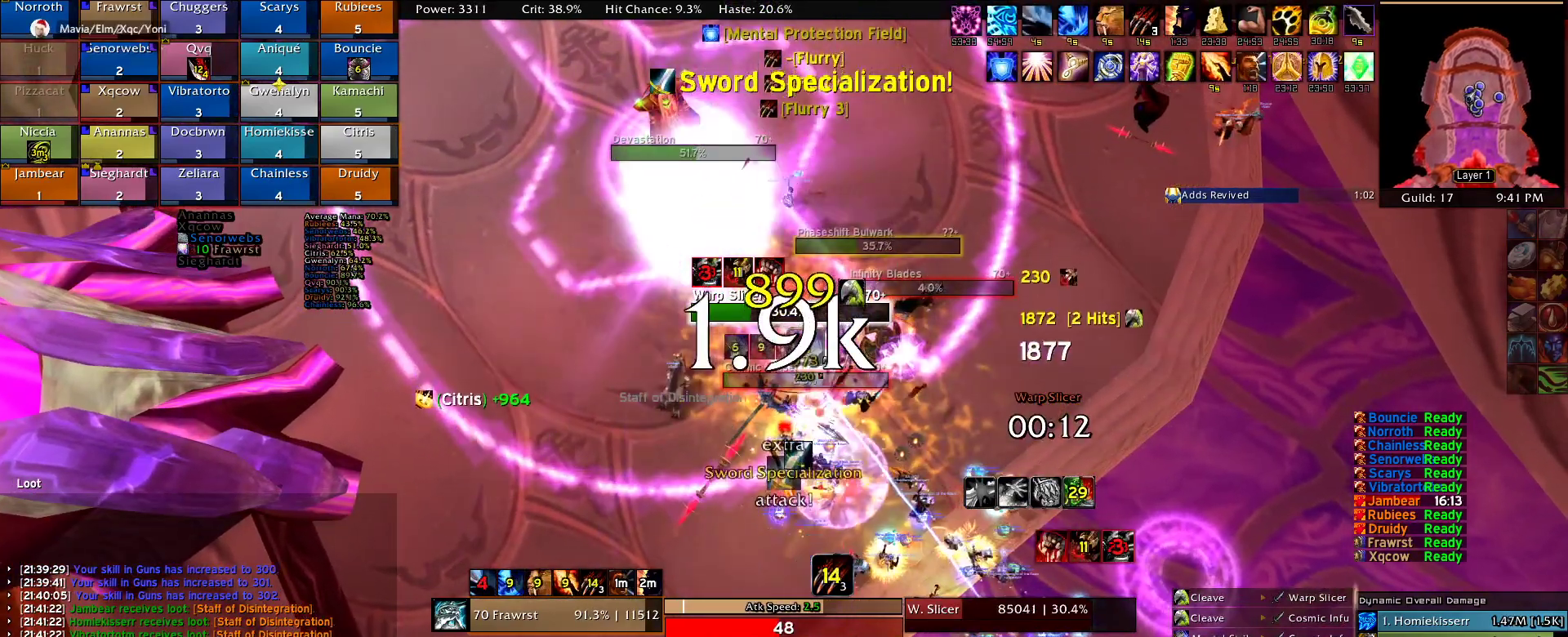
{"keys": ["2"], "mouse": ["right"], "events": [[67, "e", "up"], [150, "e", "down"], [200, "e", "up"], [300, "5", "down"], [384, "5", "up"], [484, "2", "down"]]}
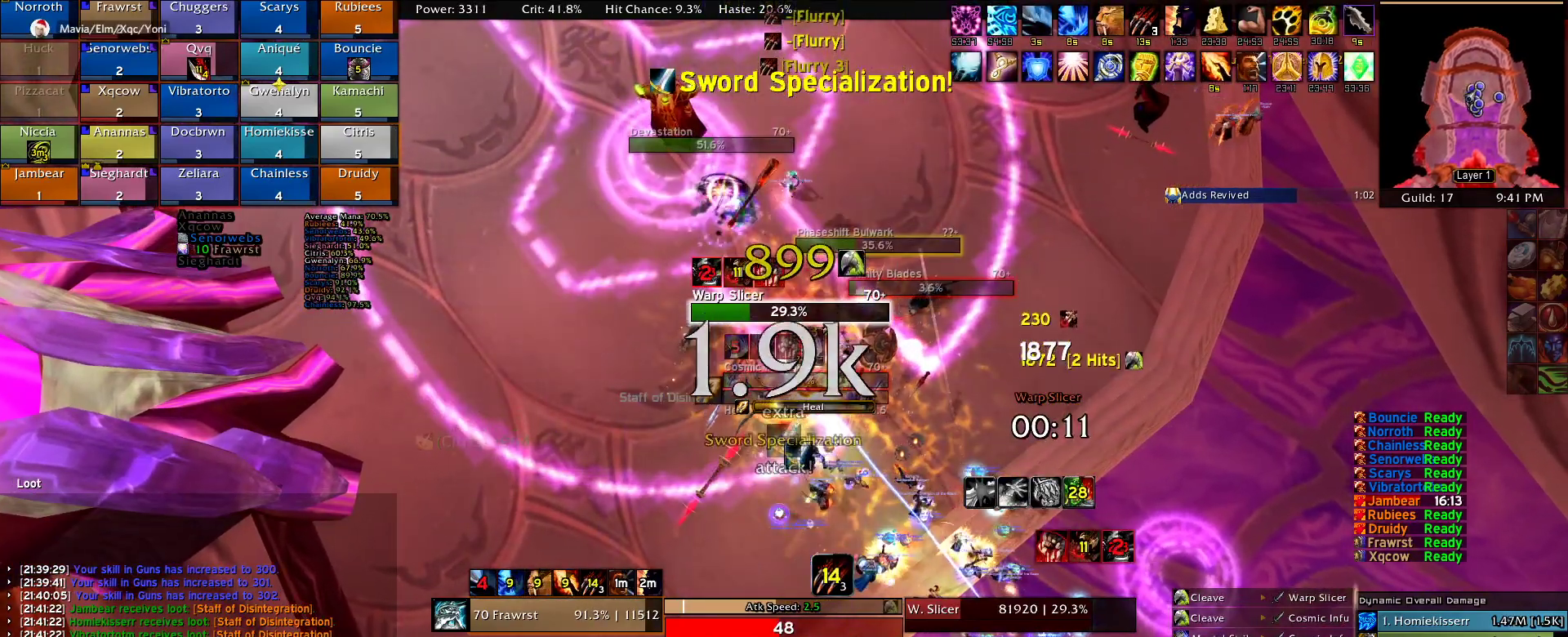
{"keys": ["d"], "mouse": ["right"], "events": [[84, "2", "up"], [217, "2", "down"], [267, "2", "up"], [350, "2", "down"], [500, "2", "up"], [500, "d", "down"]]}
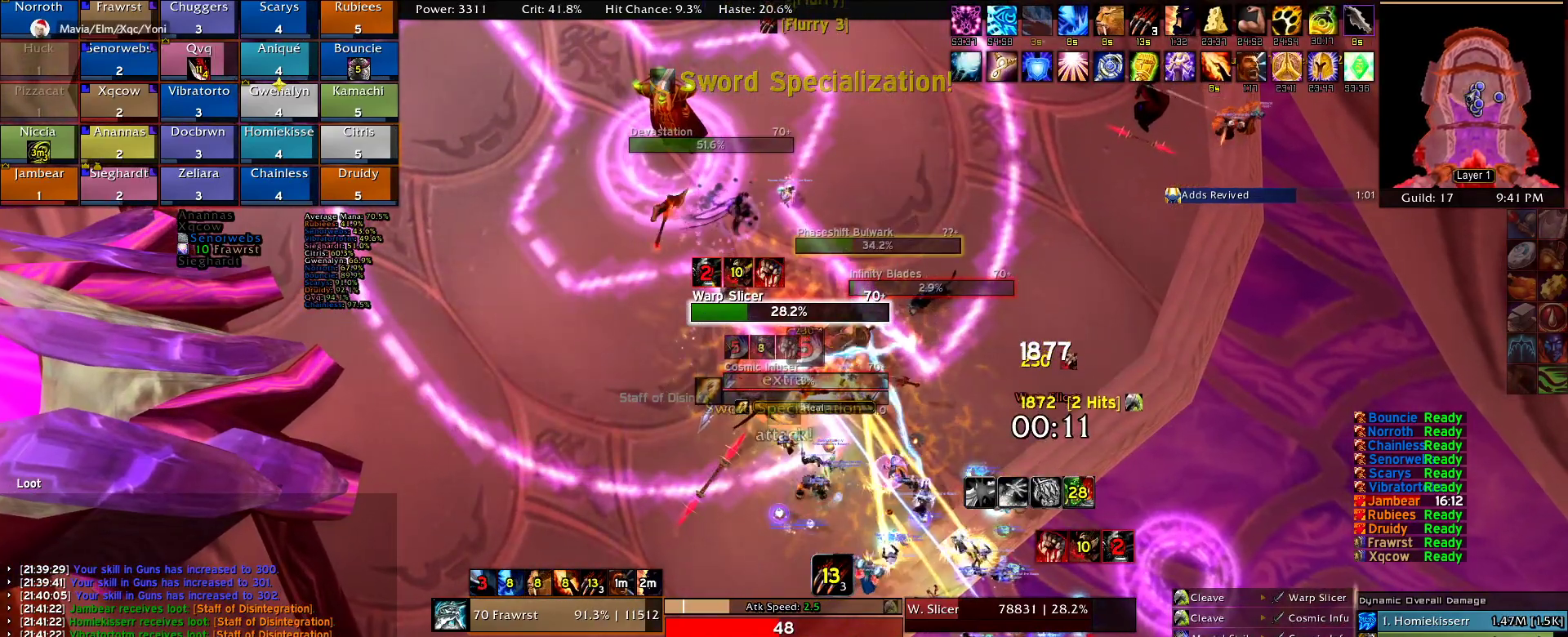
{"keys": ["e"], "mouse": ["right"], "events": [[100, "2", "down"], [134, "d", "up"], [184, "2", "up"], [234, "d", "down"], [284, "2", "down"], [334, "d", "up"], [367, "2", "up"], [467, "e", "down"]]}
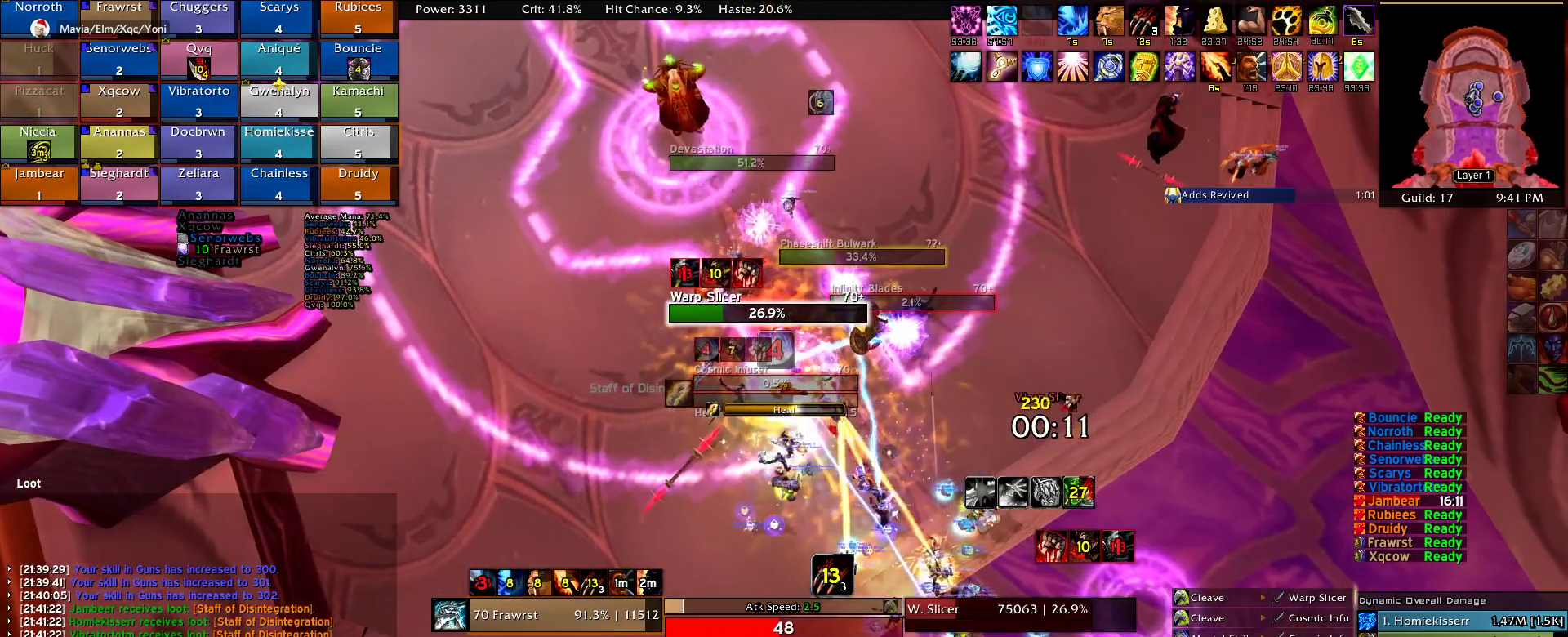
{"keys": [], "mouse": ["right"], "events": [[67, "e", "up"], [100, "e", "down"], [200, "e", "up"], [300, "e", "down"], [350, "e", "up"], [384, "2", "down"], [484, "2", "up"]]}